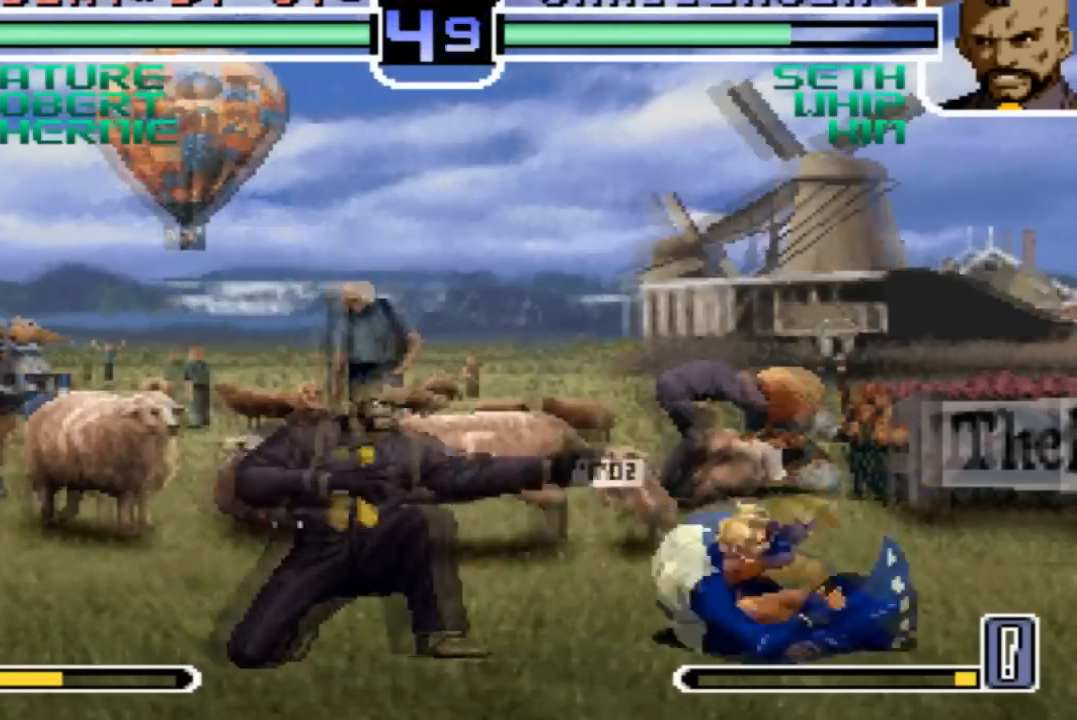
Gameplay with a controller (arcade stick); each line is a JSON object with the inputs held at the frame after it. "events" lists button and stick changes between this image and that frame as [ms after this image, input, new state], when the widget could be followed in between. Not read: L3 R3.
{"buttons": [], "left_stick": "center"}
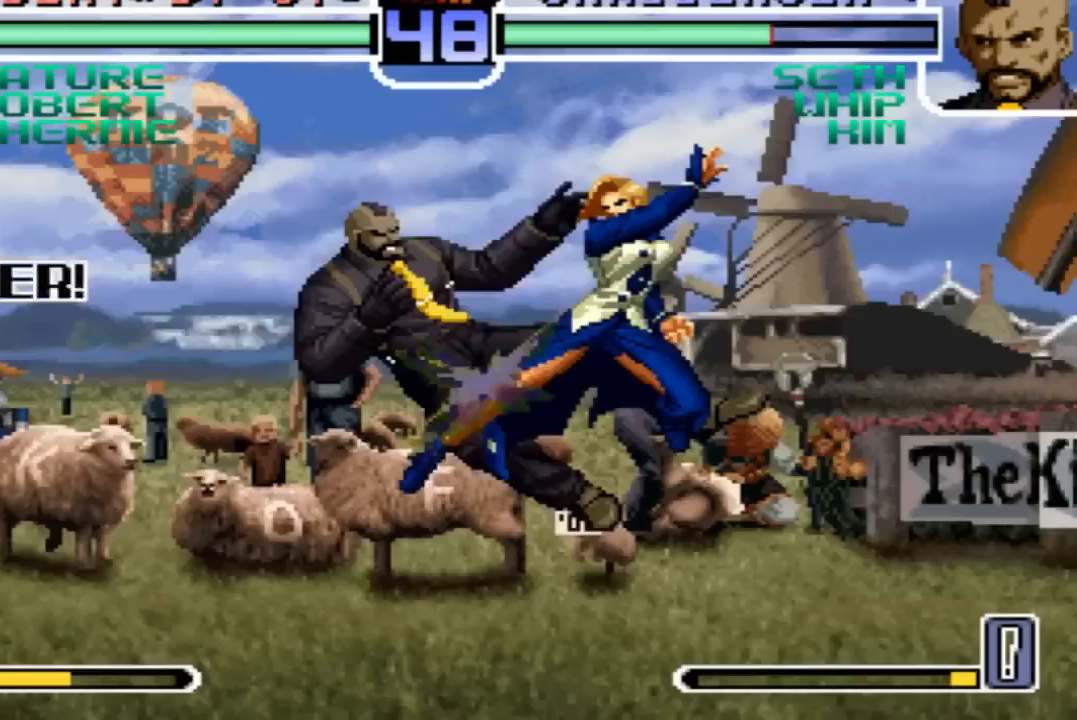
{"buttons": ["R1"], "left_stick": "down", "events": [[367, "R1", "down"], [400, "CROSS", "down"], [467, "CROSS", "up"], [467, "left_stick", "down"]]}
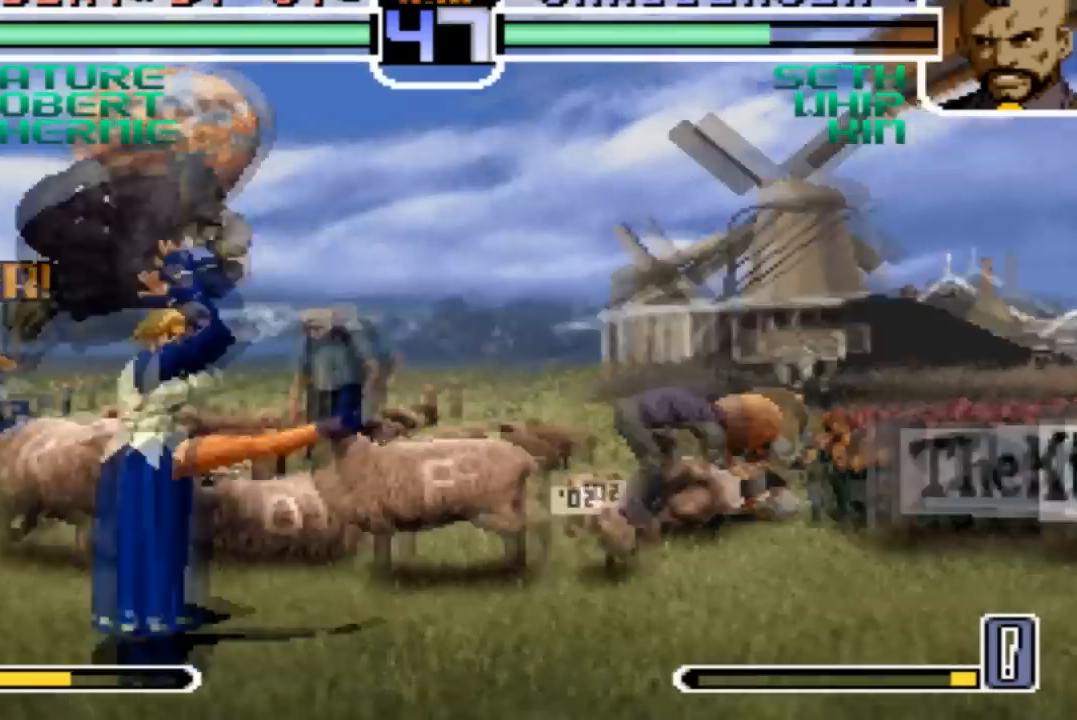
{"buttons": [], "left_stick": "center", "events": [[34, "R1", "up"], [100, "left_stick", "up-left"], [201, "left_stick", "down"], [267, "SQUARE", "down"], [301, "left_stick", "right"], [367, "left_stick", "center"], [401, "SQUARE", "up"]]}
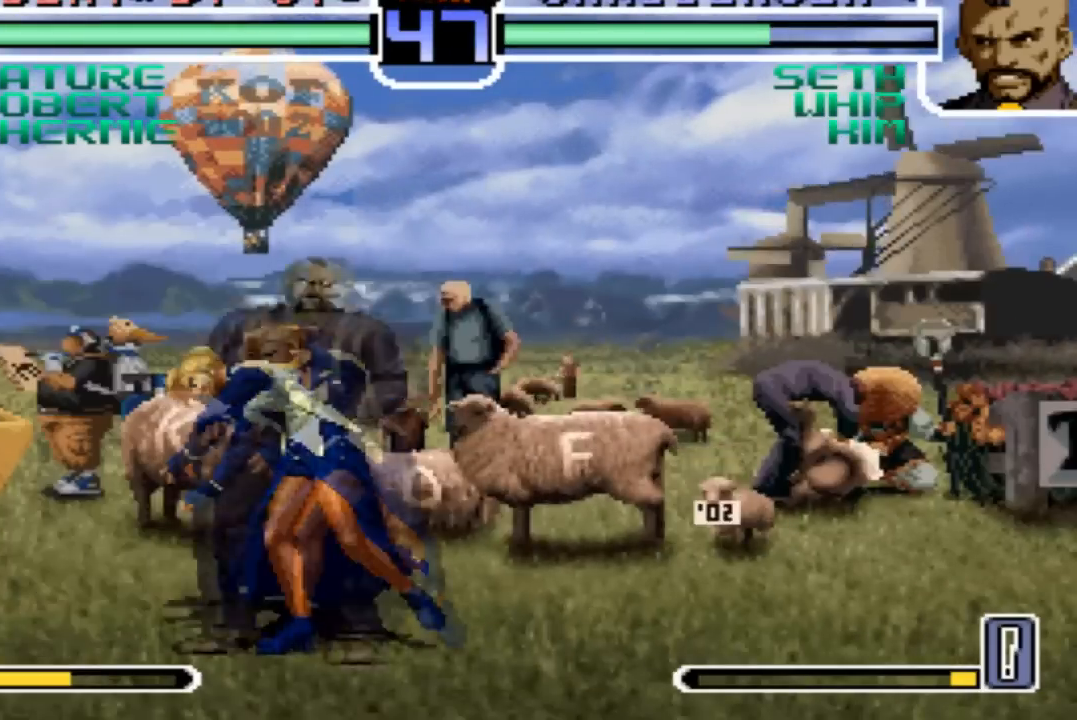
{"buttons": [], "left_stick": "down-right", "events": [[100, "left_stick", "down-right"], [133, "SQUARE", "down"], [200, "SQUARE", "up"], [200, "left_stick", "down"], [367, "left_stick", "down-right"], [434, "SQUARE", "down"], [500, "SQUARE", "up"]]}
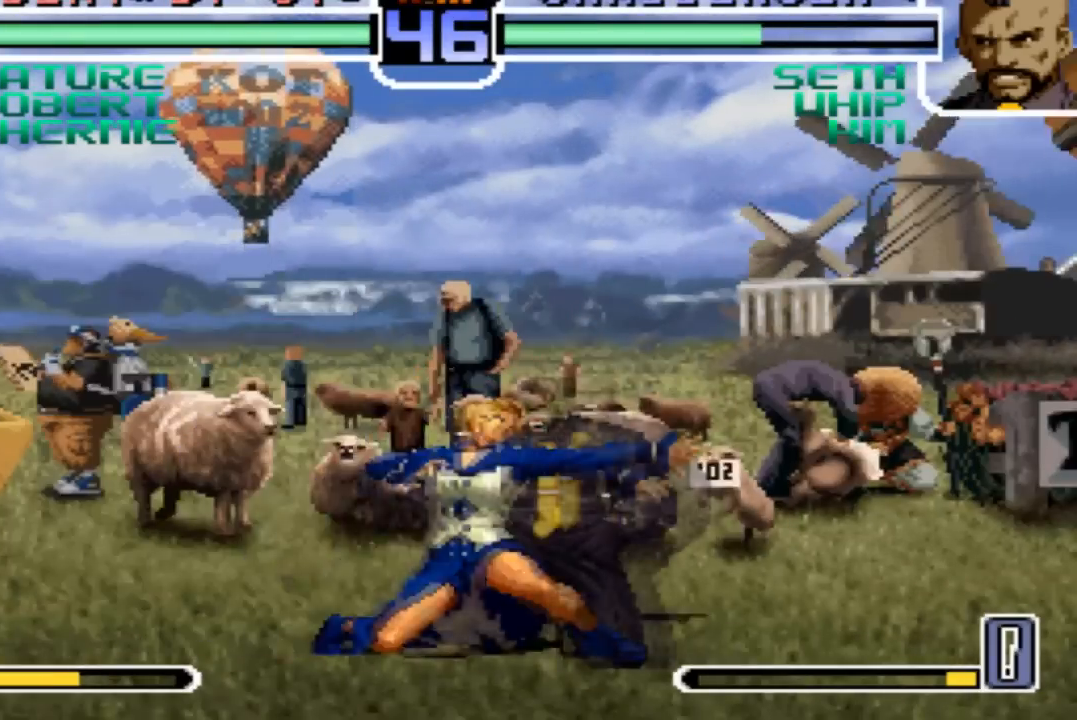
{"buttons": ["R1"], "left_stick": "left"}
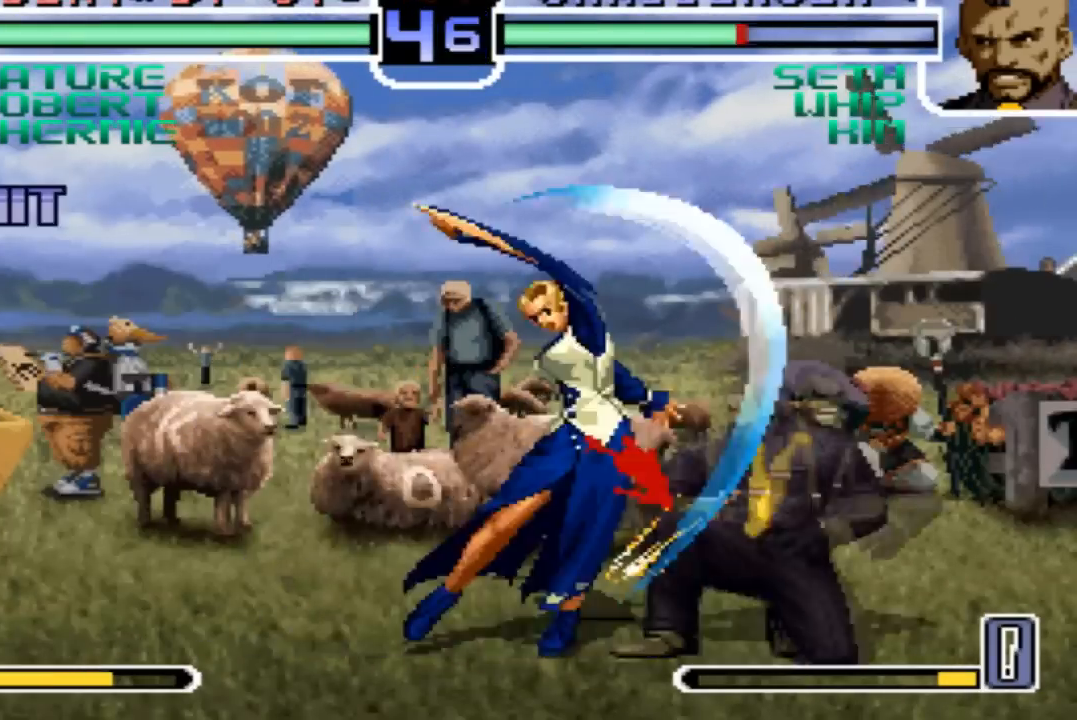
{"buttons": [], "left_stick": "center", "events": [[33, "left_stick", "center"], [167, "left_stick", "right"], [200, "R1", "up"], [300, "left_stick", "left"], [434, "R1", "down"], [467, "R1", "up"], [467, "left_stick", "center"]]}
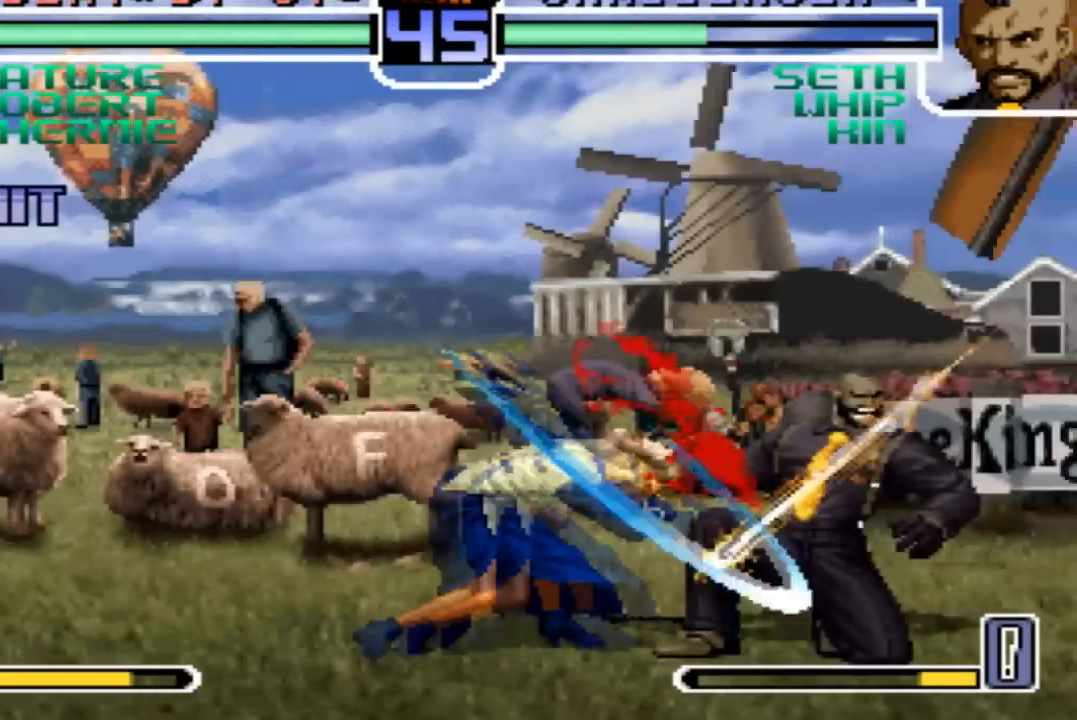
{"buttons": [], "left_stick": "center", "events": []}
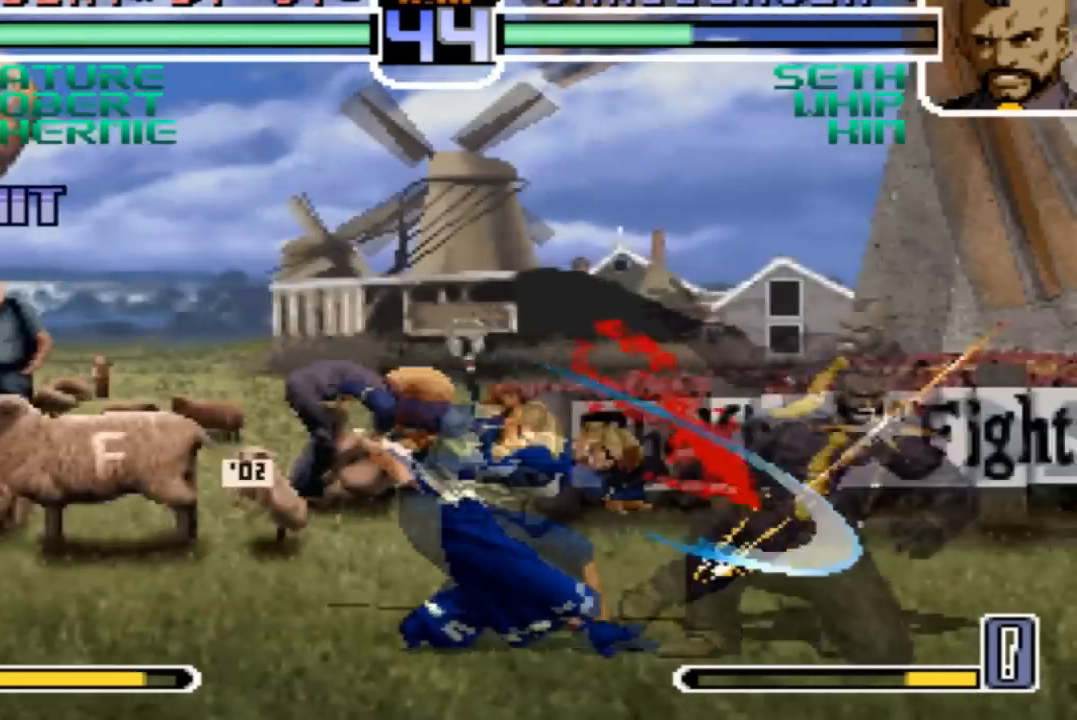
{"buttons": [], "left_stick": "center", "events": []}
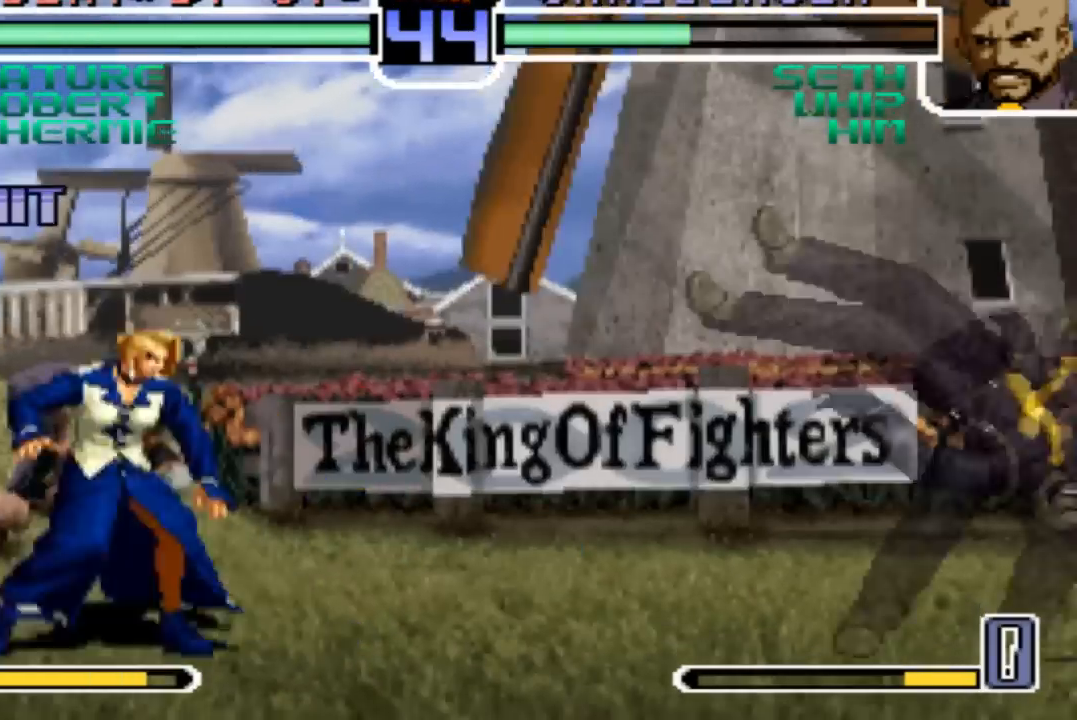
{"buttons": [], "left_stick": "down", "events": [[401, "left_stick", "left"], [467, "left_stick", "down"]]}
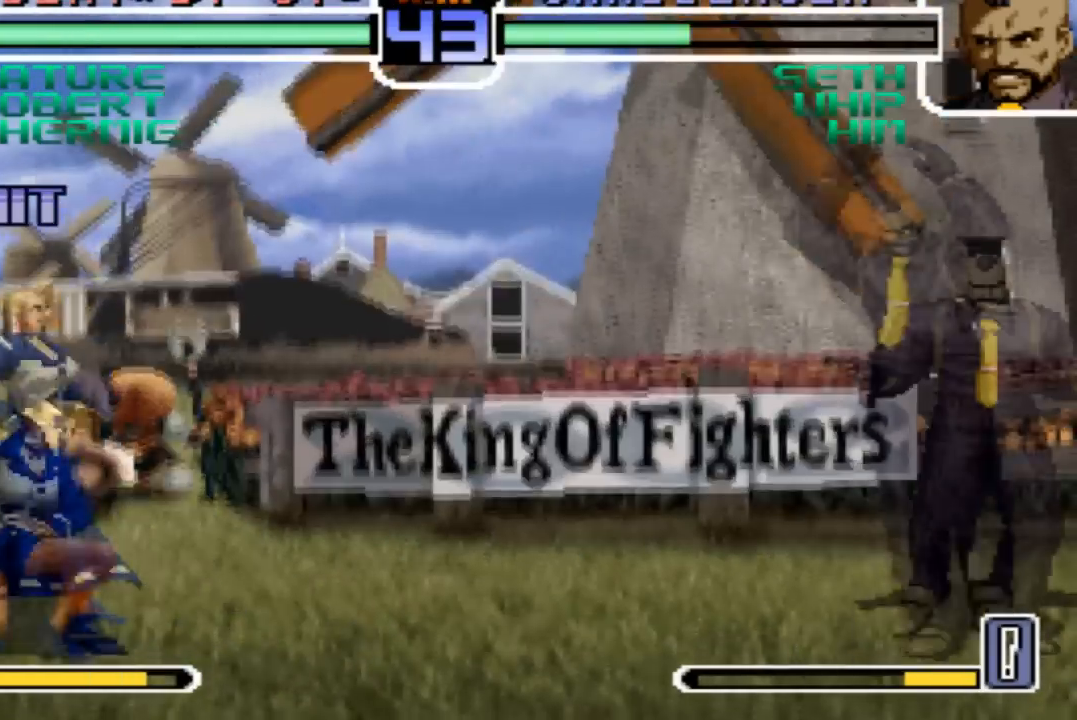
{"buttons": ["SQUARE"], "left_stick": "left"}
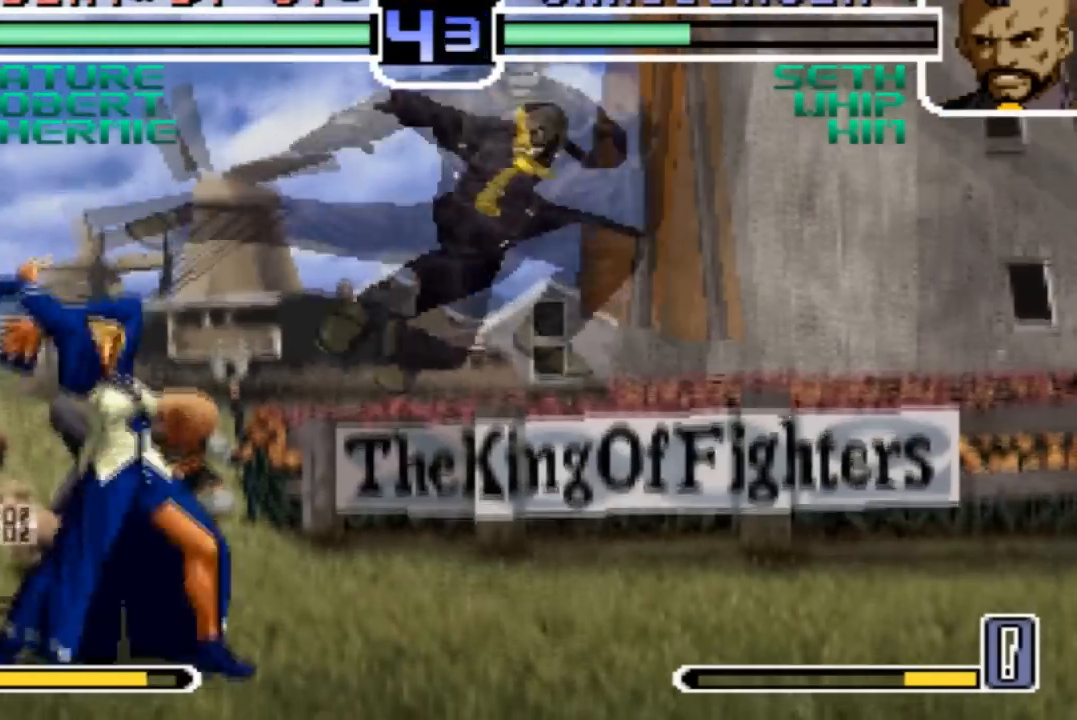
{"buttons": [], "left_stick": "left", "events": [[367, "SQUARE", "up"]]}